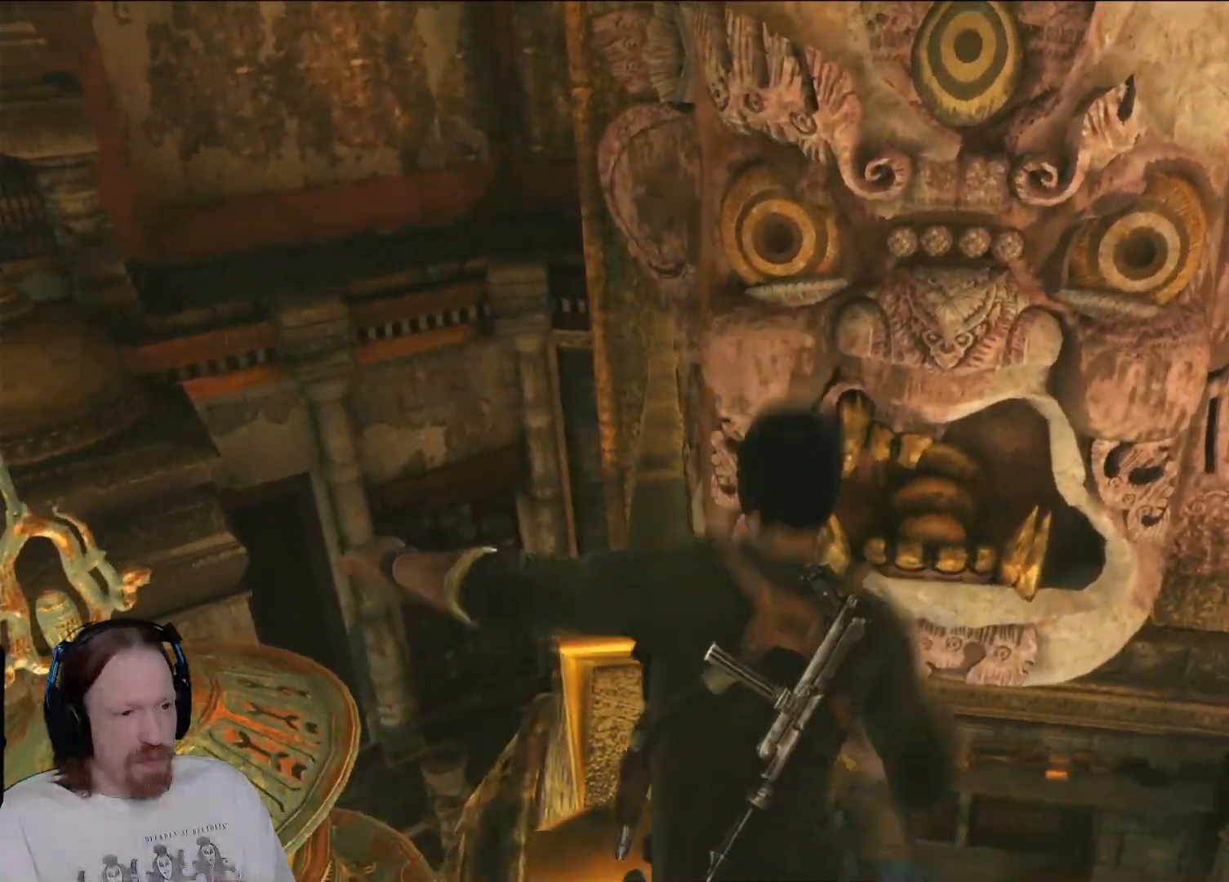
Gameplay with a controller (PlayStation layout); each line is a JSON object with the inputs held at the frame after it. "events" lists button and stick changes between this image and that frame as [ms after this image, input, new state], when the widget could be followed in between.
{"buttons": [], "left_stick": "center", "right_stick": "center", "events": [[167, "left_stick", "center"], [183, "right_stick", "center"], [317, "right_stick", "down-left"], [450, "right_stick", "center"]]}
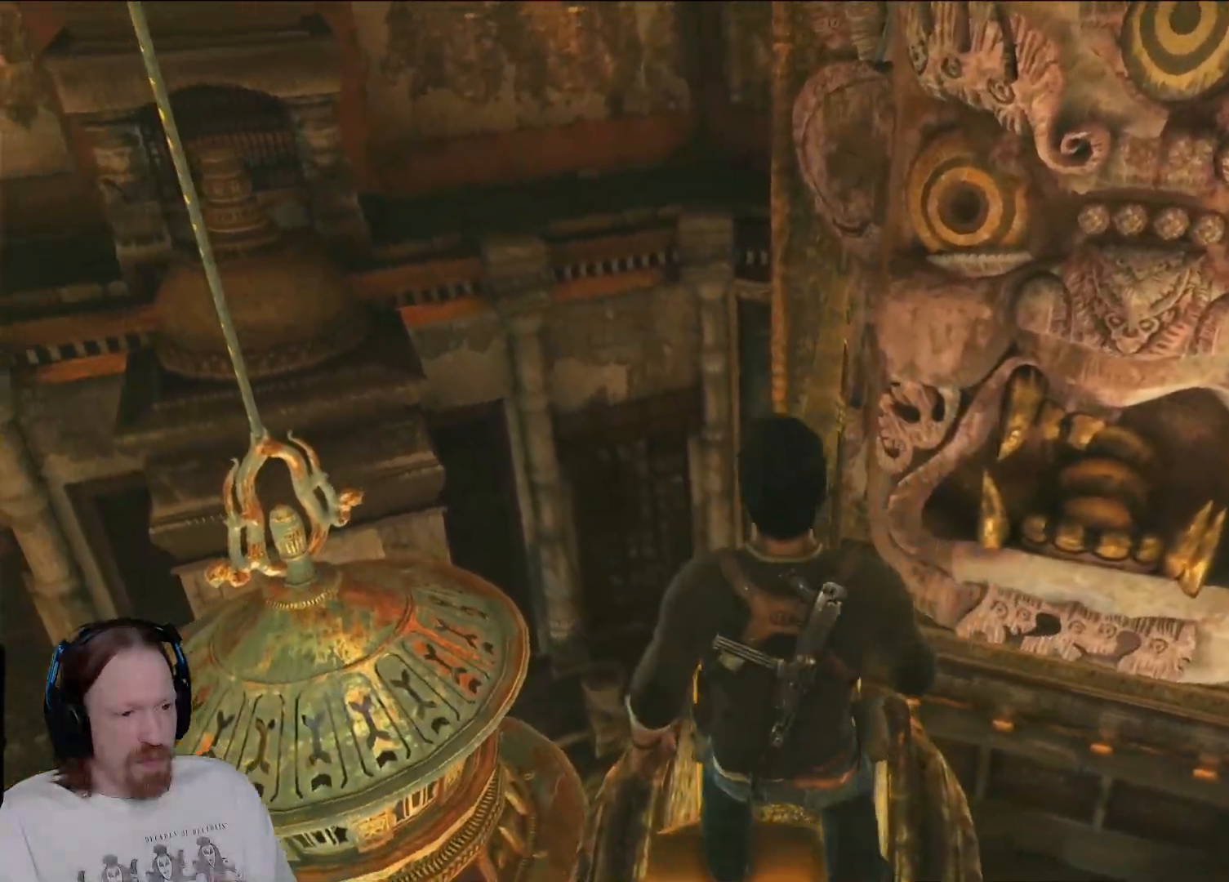
{"buttons": [], "left_stick": "up", "right_stick": "center", "events": [[83, "left_stick", "up"]]}
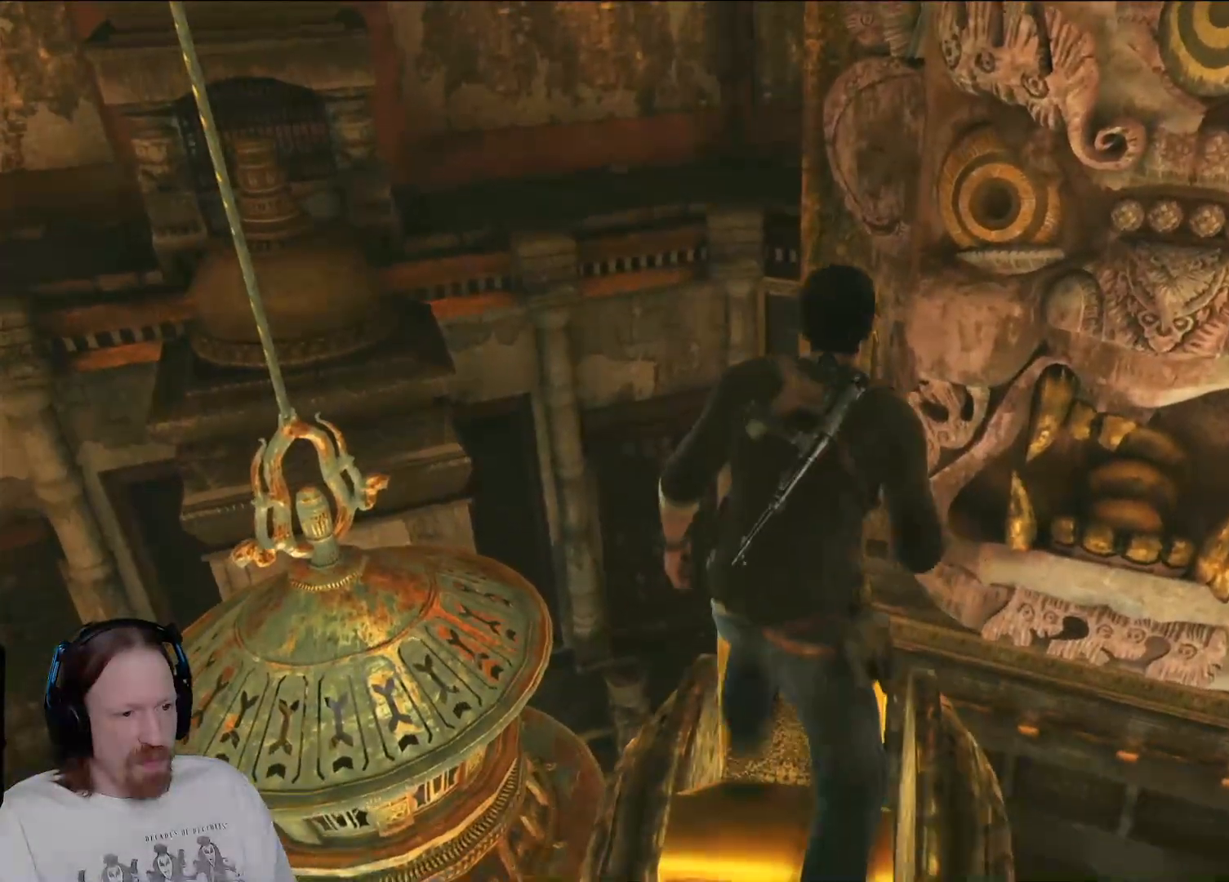
{"buttons": [], "left_stick": "up", "right_stick": "center", "events": [[217, "right_stick", "down-right"], [450, "right_stick", "center"]]}
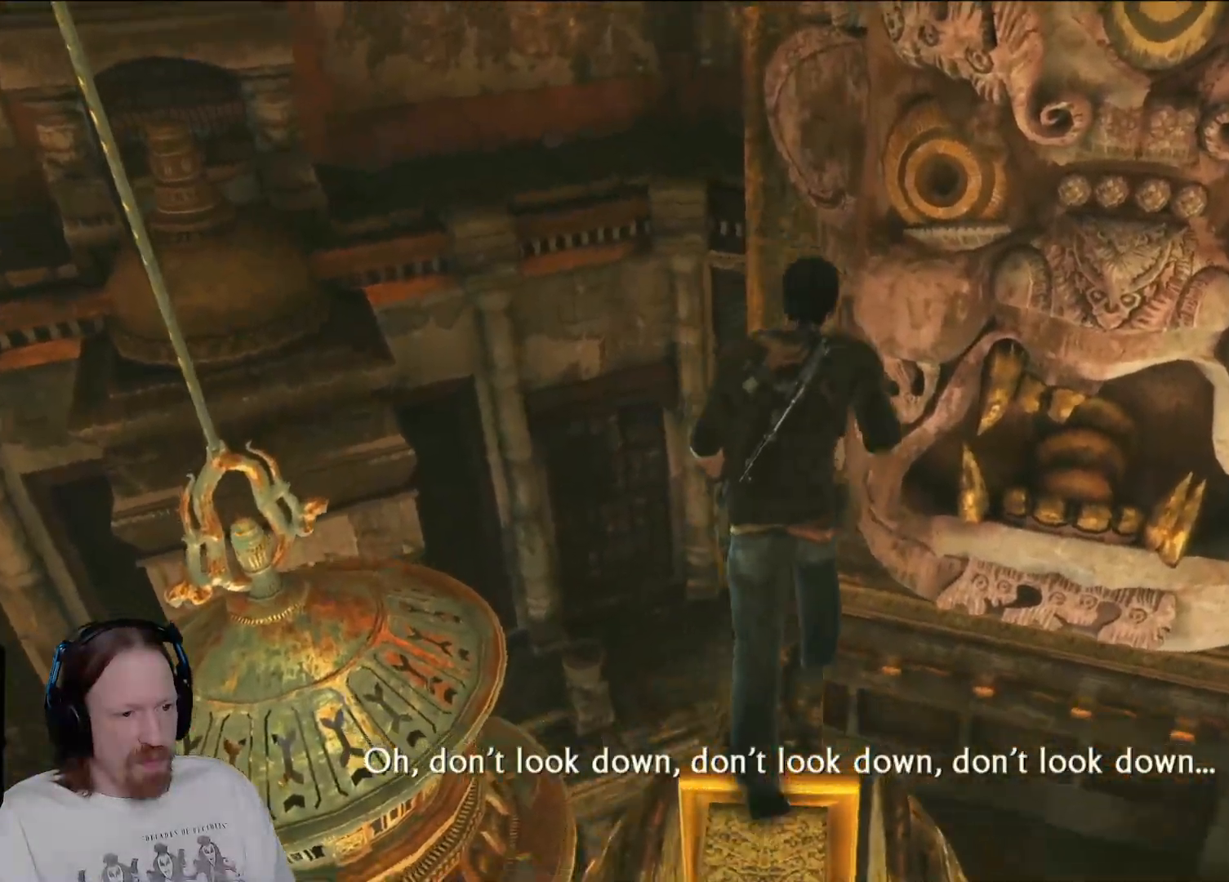
{"buttons": [], "left_stick": "up", "right_stick": "center", "events": []}
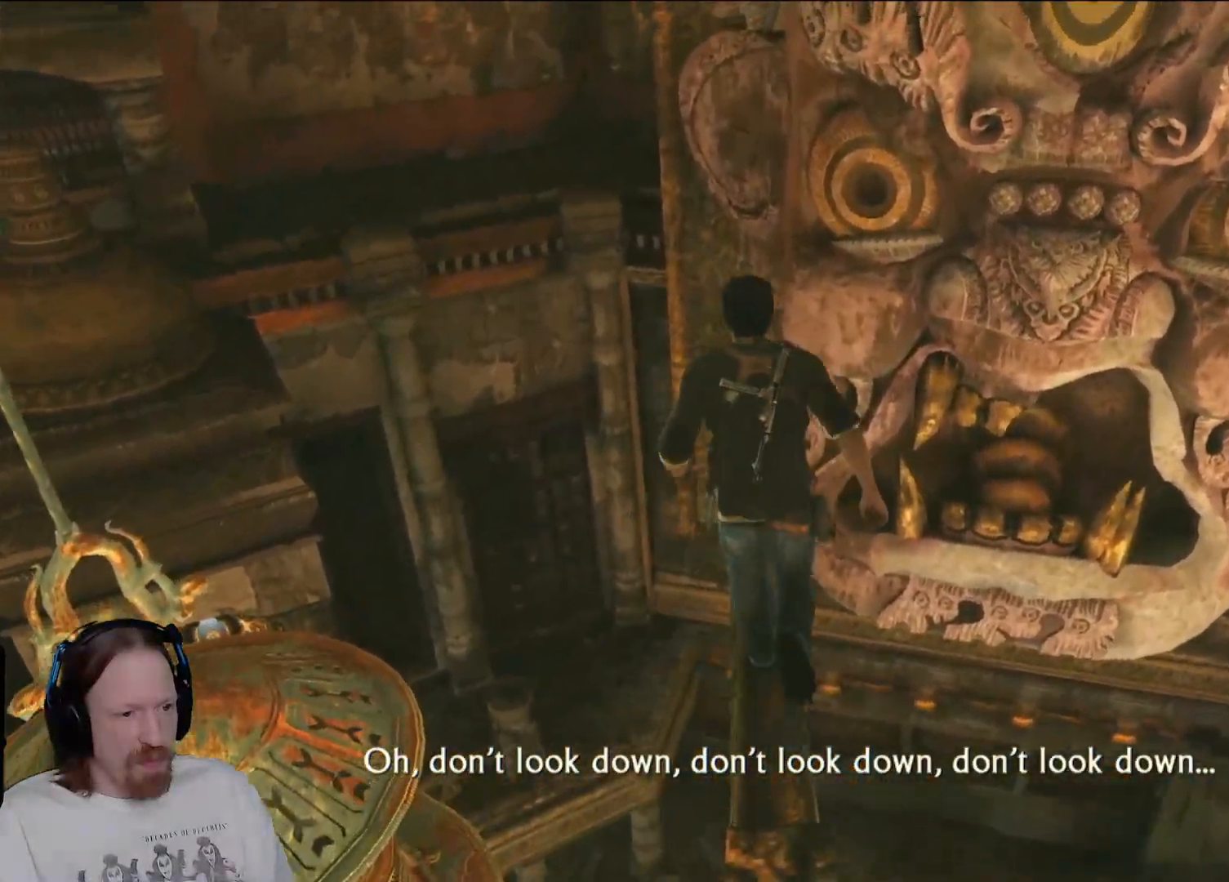
{"buttons": [], "left_stick": "up", "right_stick": "center", "events": []}
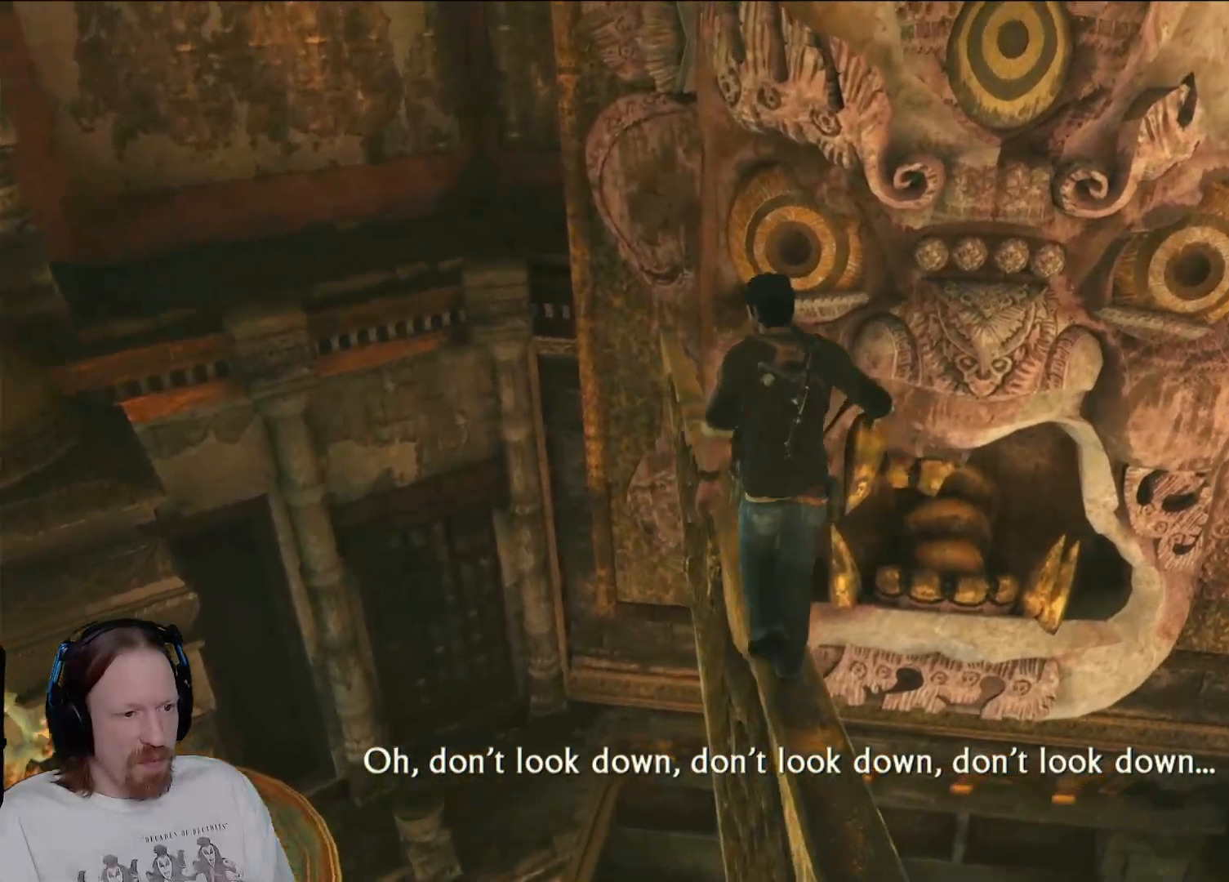
{"buttons": [], "left_stick": "up", "right_stick": "center", "events": []}
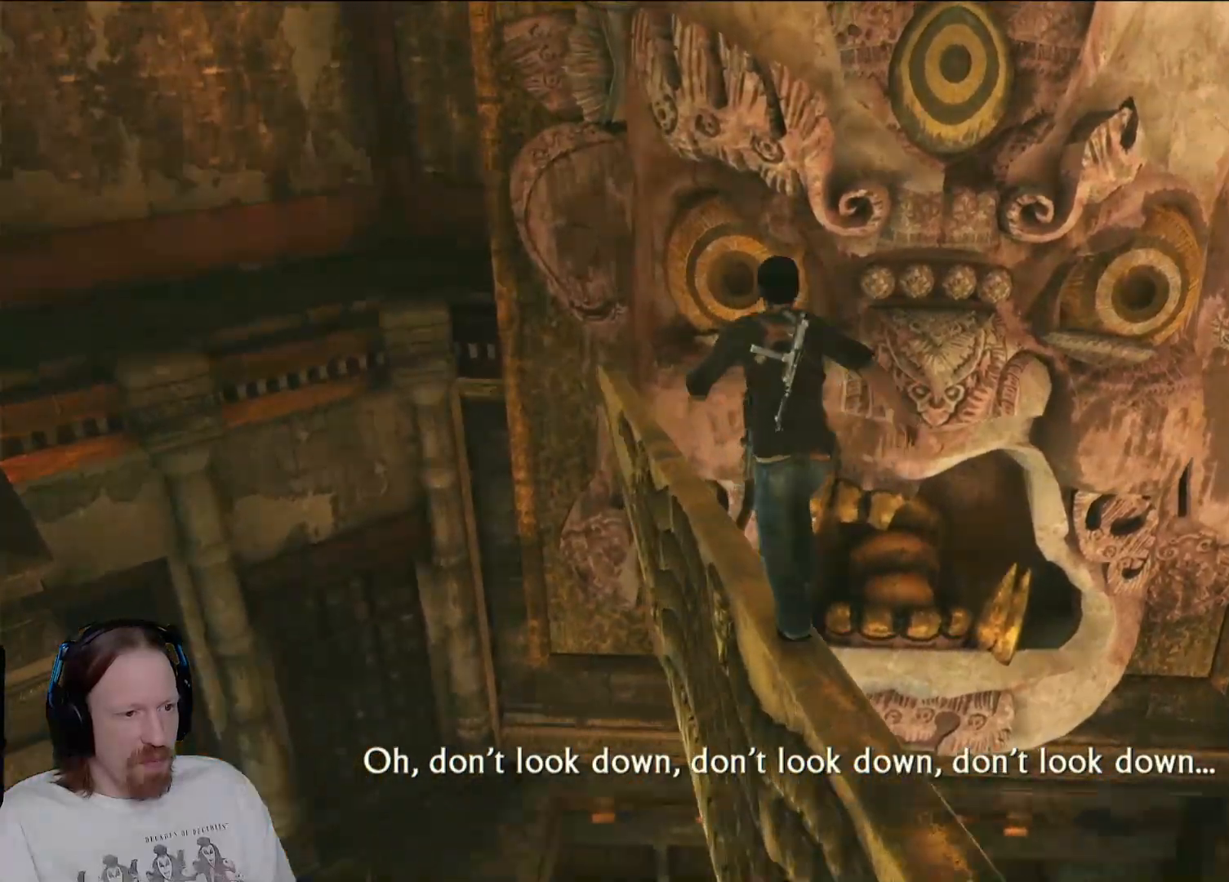
{"buttons": [], "left_stick": "up-left", "right_stick": "center", "events": [[317, "left_stick", "up-left"]]}
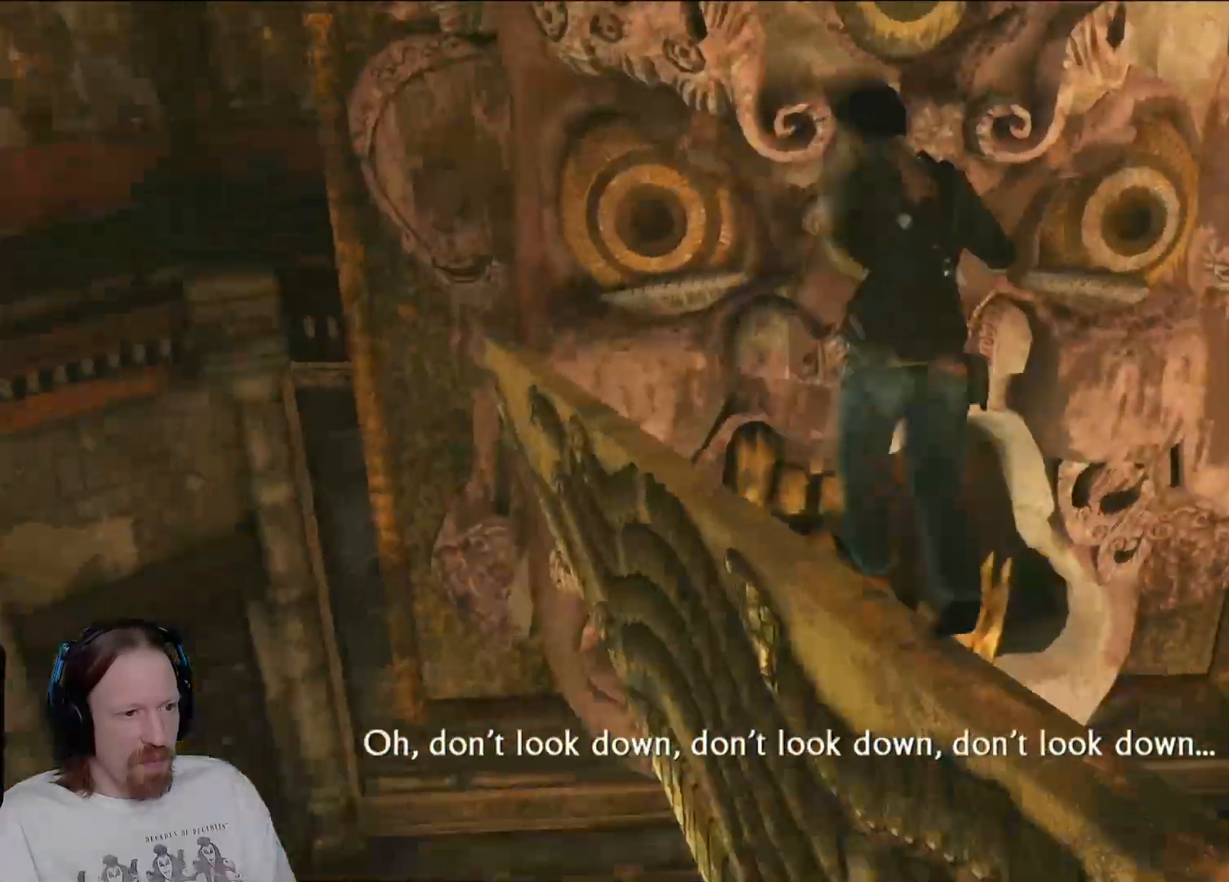
{"buttons": [], "left_stick": "up-left", "right_stick": "center", "events": []}
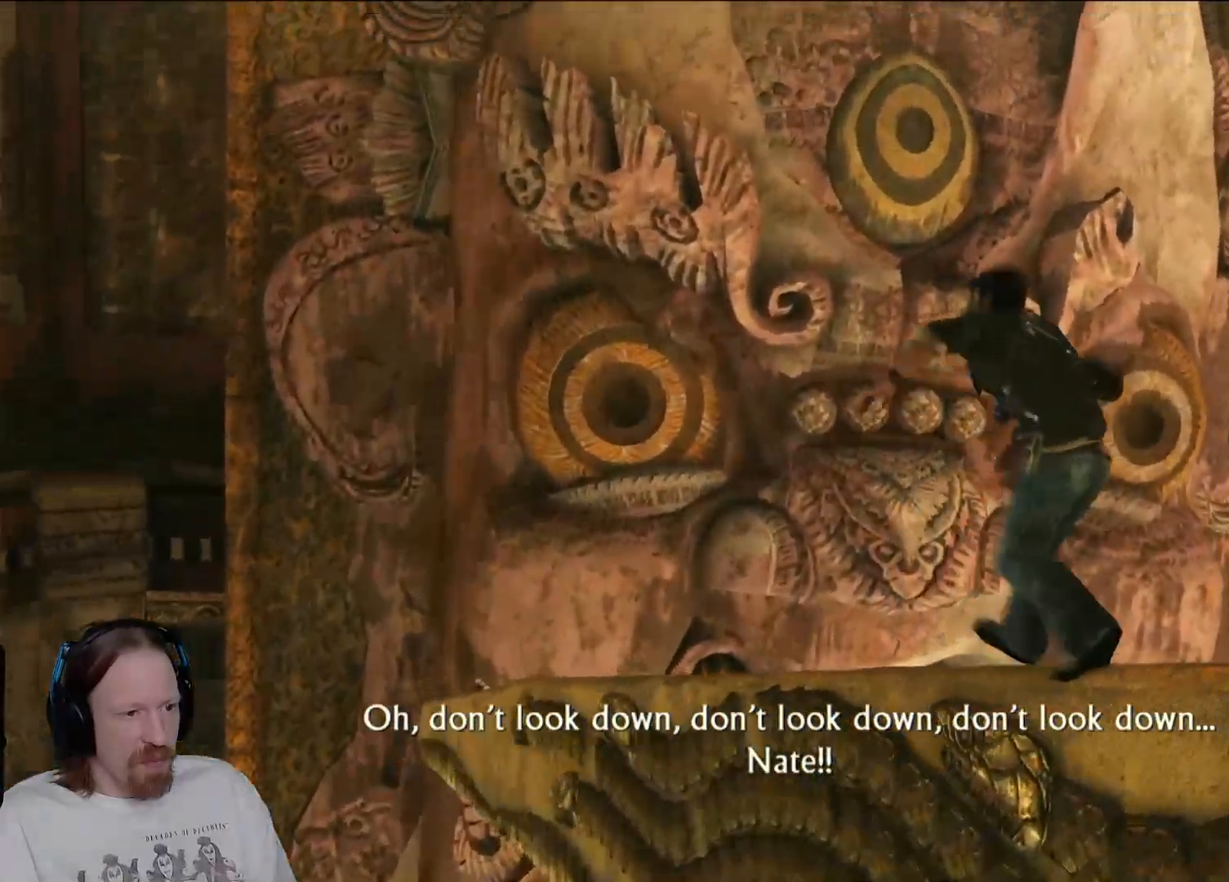
{"buttons": [], "left_stick": "up-left", "right_stick": "center", "events": []}
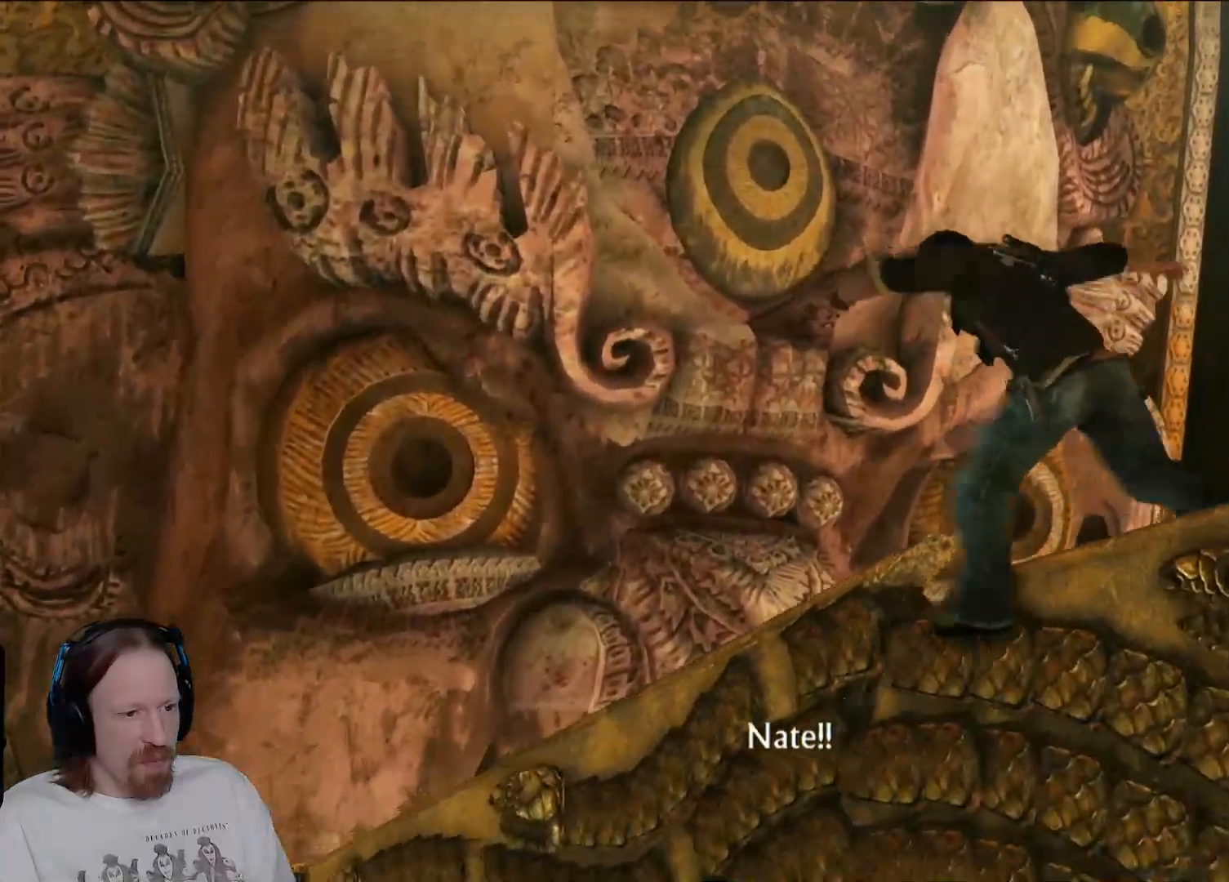
{"buttons": [], "left_stick": "center", "right_stick": "center", "events": [[200, "left_stick", "center"]]}
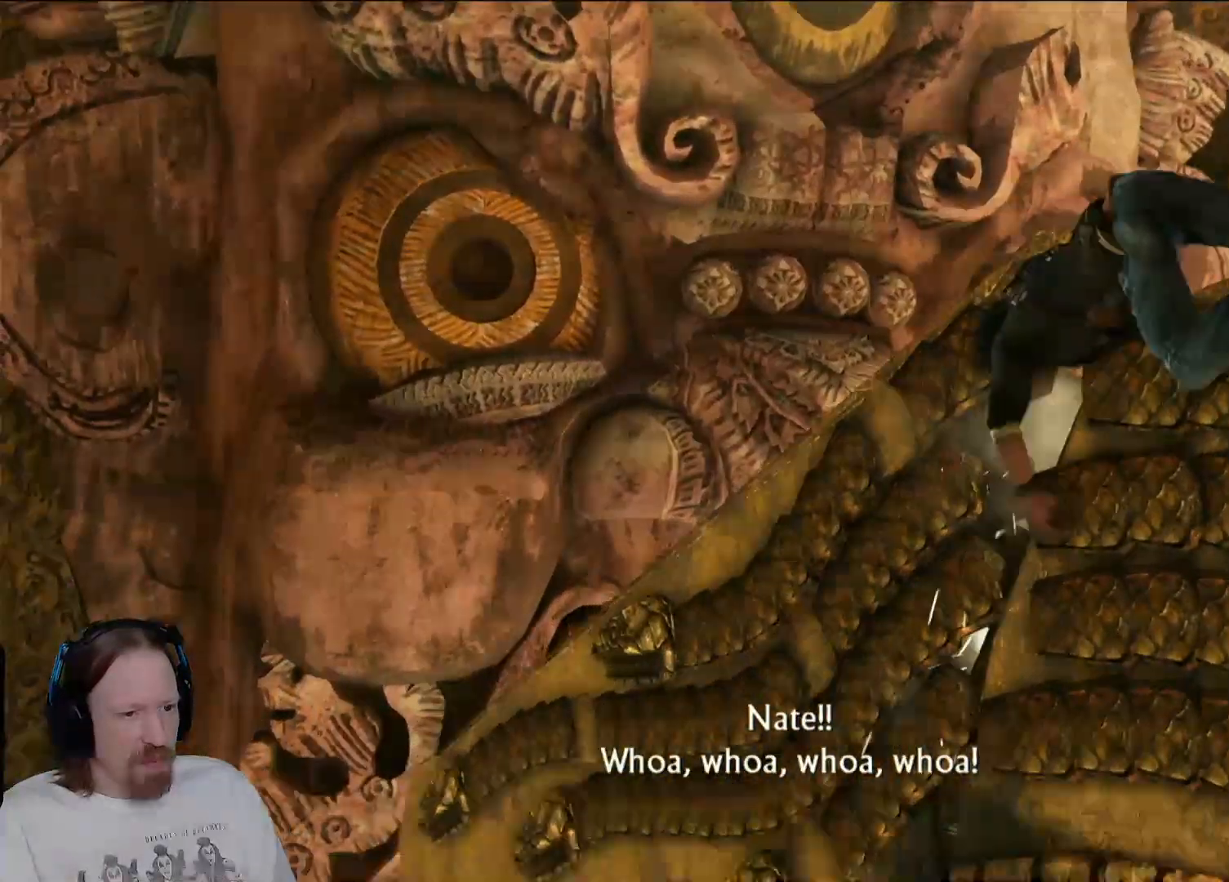
{"buttons": [], "left_stick": "center", "right_stick": "center", "events": [[83, "DPAD_UP", "down"], [200, "DPAD_UP", "up"]]}
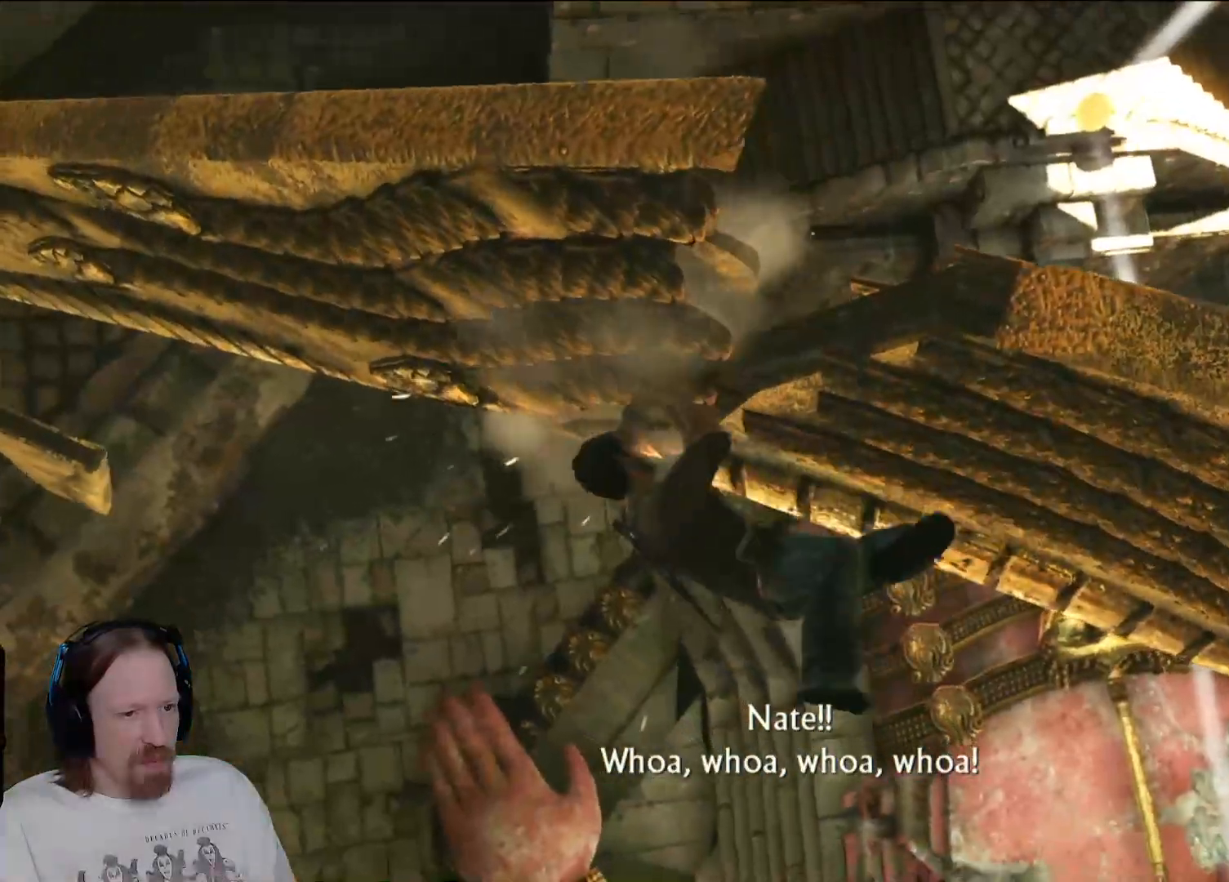
{"buttons": ["R2"], "left_stick": "center", "right_stick": "center", "events": [[233, "R2", "down"]]}